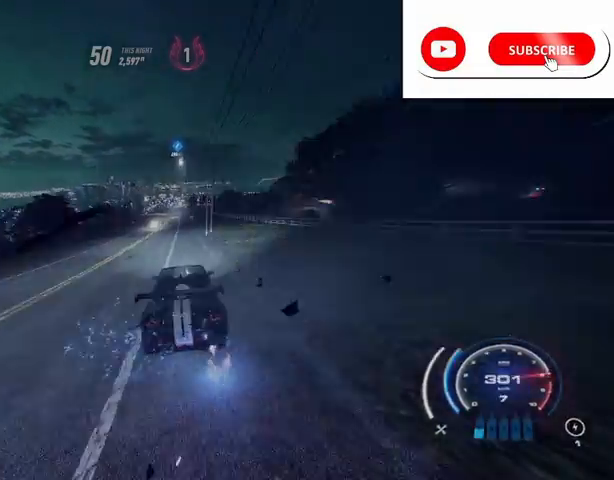
Gameplay with a controller (Xbox layout); each line is a JSON object with the inputs held at the frame after it. "events" lists button and stick changes between this image and that frame as [ms after this image, input, new state], when the widget could be followed in between.
{"buttons": ["R2"], "left_stick": "left", "right_stick": "center", "events": [[417, "left_stick", "left"]]}
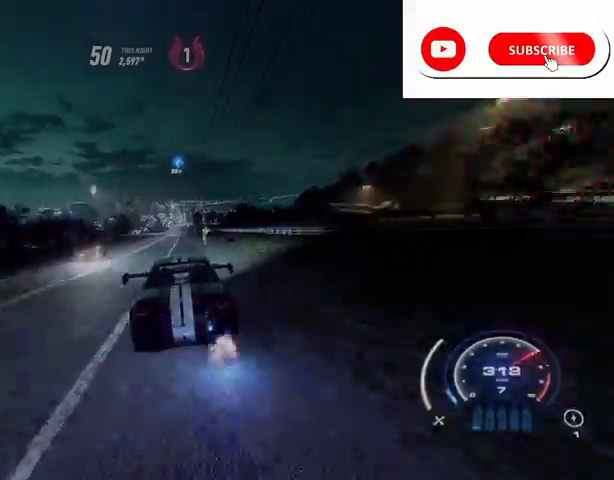
{"buttons": ["R2"], "left_stick": "center", "right_stick": "center", "events": [[84, "left_stick", "center"]]}
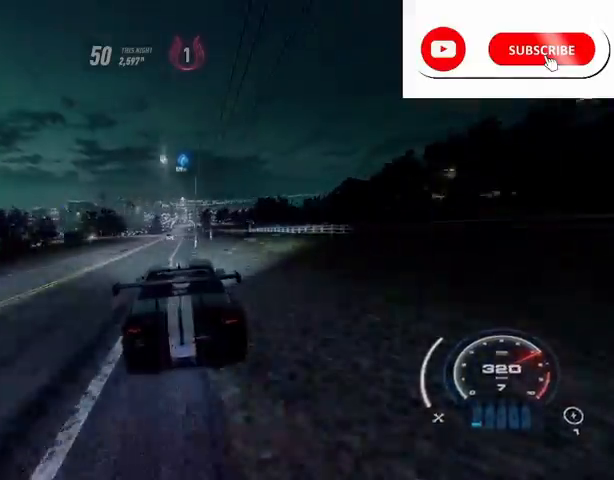
{"buttons": ["R2"], "left_stick": "center", "right_stick": "center", "events": []}
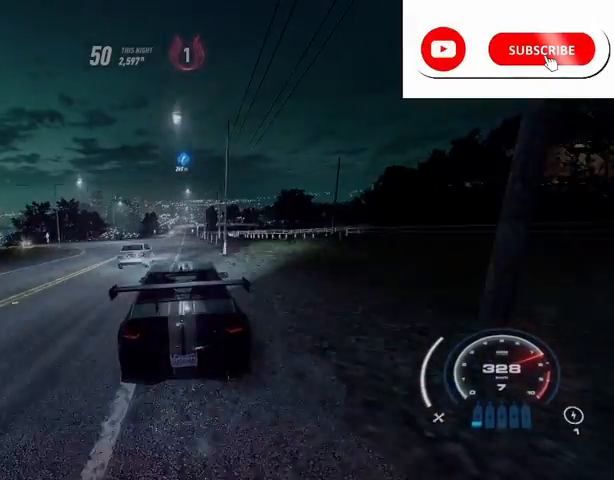
{"buttons": ["R2"], "left_stick": "center", "right_stick": "center", "events": []}
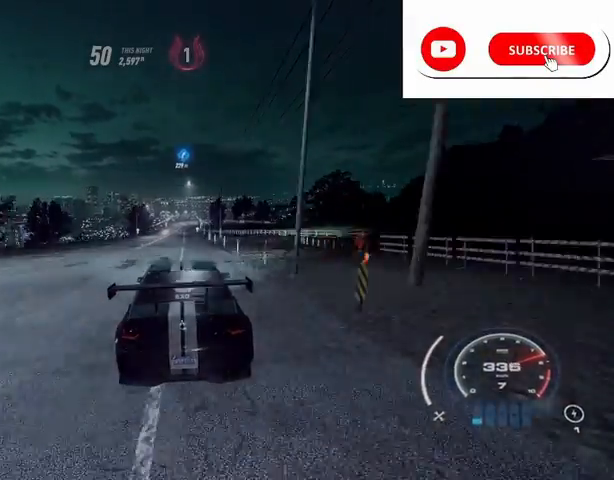
{"buttons": ["R2"], "left_stick": "left", "right_stick": "center", "events": [[41, "left_stick", "left"], [208, "left_stick", "center"], [417, "left_stick", "left"]]}
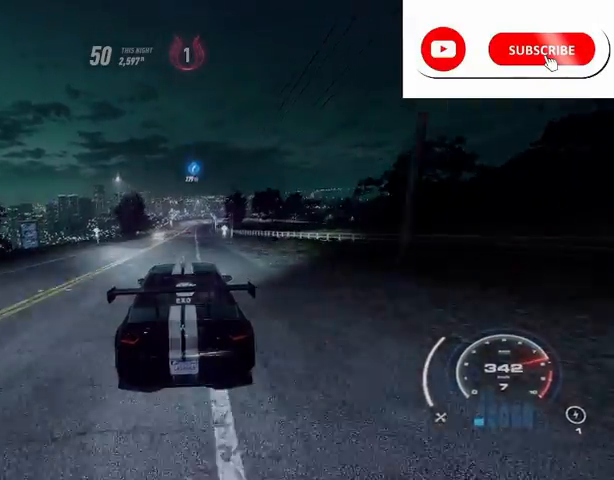
{"buttons": ["R2"], "left_stick": "center", "right_stick": "center", "events": [[84, "left_stick", "center"], [334, "left_stick", "left"], [417, "left_stick", "center"]]}
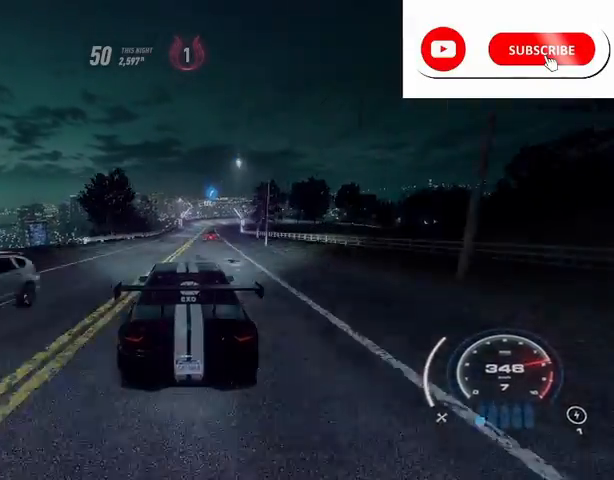
{"buttons": ["R2"], "left_stick": "center", "right_stick": "center", "events": []}
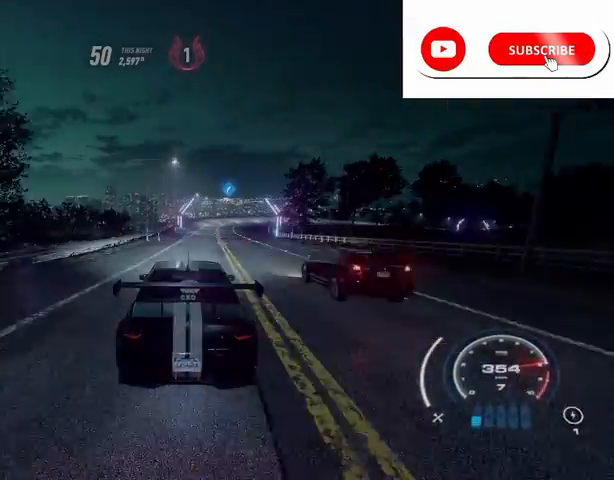
{"buttons": ["R2"], "left_stick": "right", "right_stick": "center", "events": [[250, "left_stick", "right"], [292, "R2", "up"], [417, "R2", "down"]]}
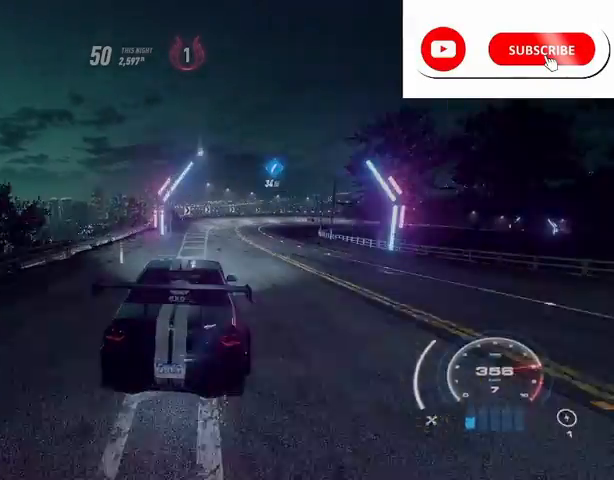
{"buttons": ["R2"], "left_stick": "right", "right_stick": "center", "events": []}
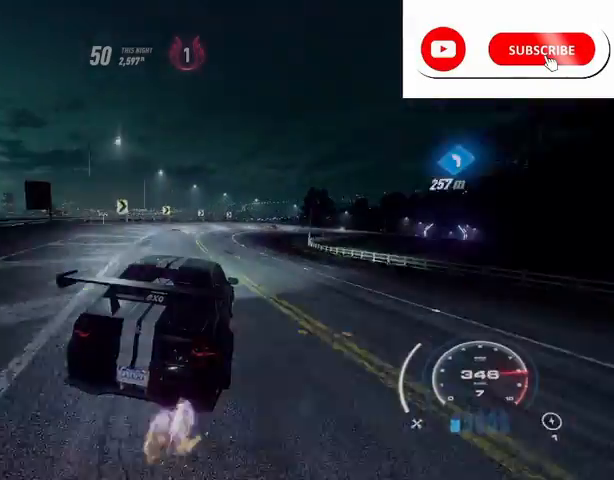
{"buttons": ["R2"], "left_stick": "center", "right_stick": "center", "events": [[334, "left_stick", "center"]]}
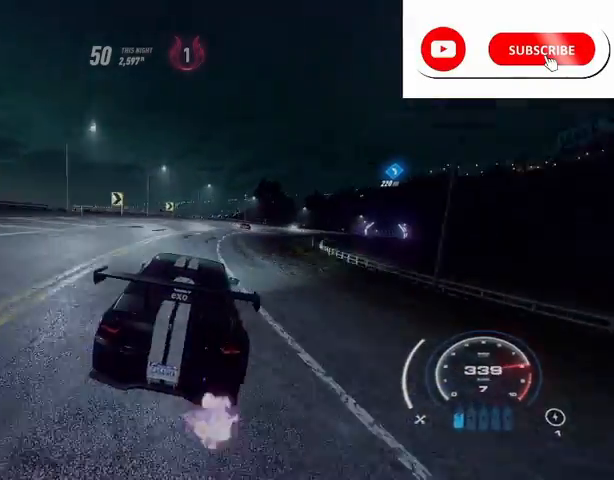
{"buttons": ["R2"], "left_stick": "right", "right_stick": "center", "events": [[41, "left_stick", "right"], [125, "R2", "up"], [208, "R2", "down"]]}
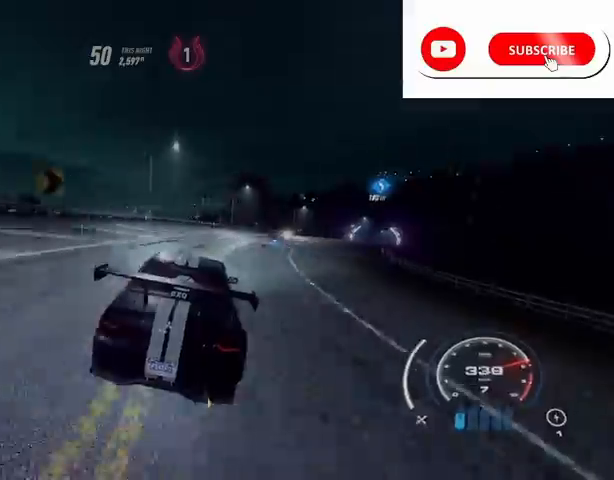
{"buttons": ["L2", "R2"], "left_stick": "right", "right_stick": "center", "events": [[167, "L2", "down"]]}
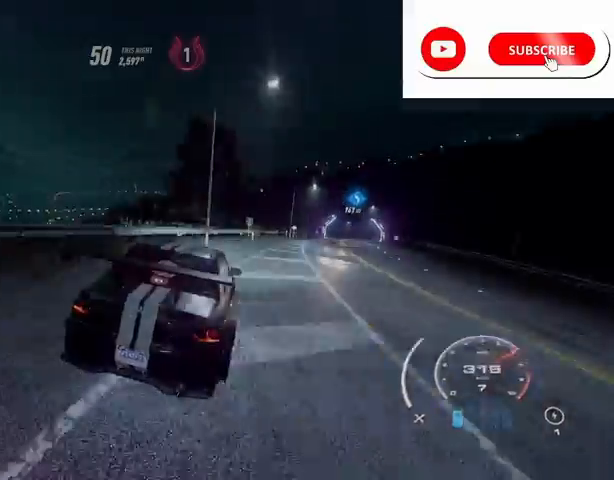
{"buttons": ["R2"], "left_stick": "center", "right_stick": "center", "events": [[83, "L2", "up"], [500, "left_stick", "center"]]}
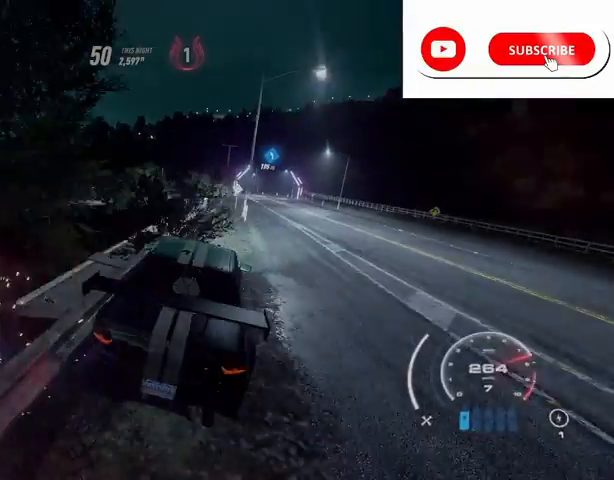
{"buttons": ["R2"], "left_stick": "center", "right_stick": "center", "events": [[250, "left_stick", "right"], [459, "left_stick", "center"]]}
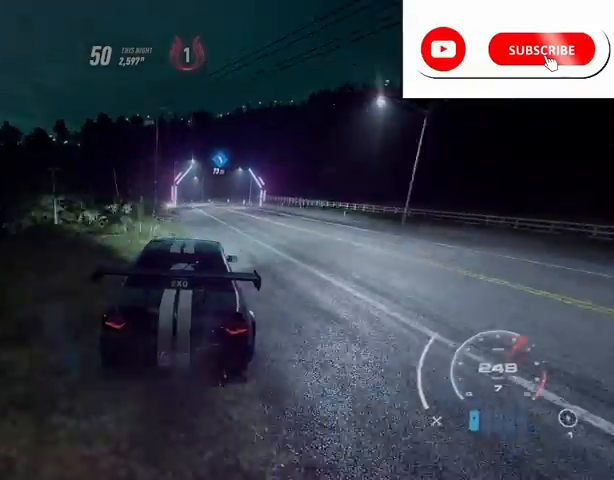
{"buttons": ["R2"], "left_stick": "left", "right_stick": "center", "events": [[500, "left_stick", "left"]]}
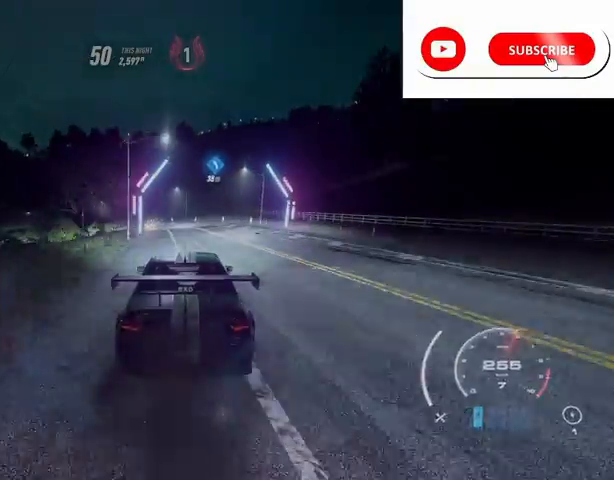
{"buttons": ["R2"], "left_stick": "left", "right_stick": "center", "events": [[84, "R2", "up"], [167, "R2", "down"], [292, "L2", "down"], [459, "L2", "up"]]}
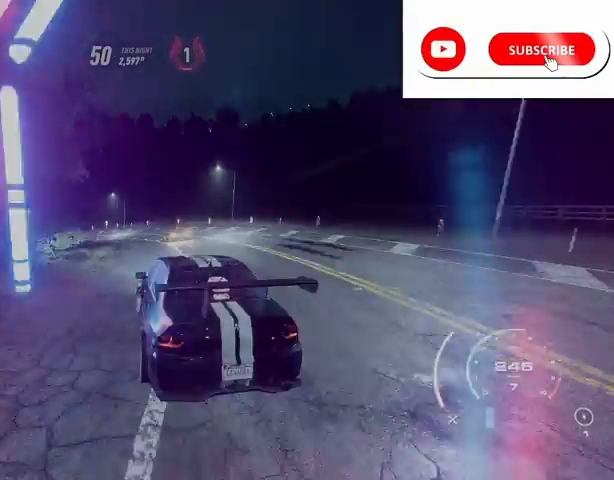
{"buttons": ["R2"], "left_stick": "up-right", "right_stick": "center", "events": [[375, "left_stick", "up-right"]]}
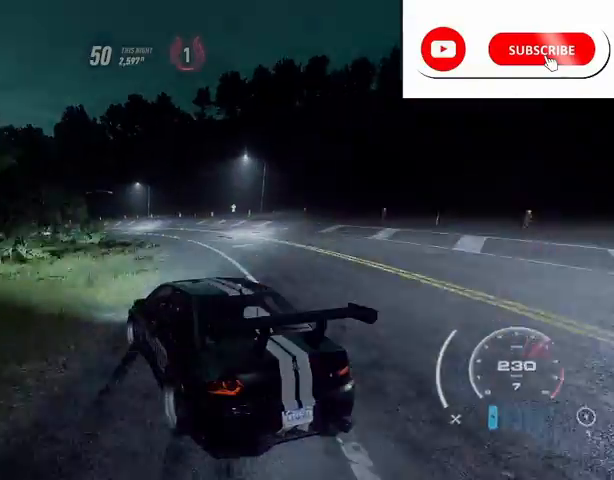
{"buttons": ["R2"], "left_stick": "up-right", "right_stick": "center", "events": [[125, "left_stick", "left"], [292, "left_stick", "up-right"]]}
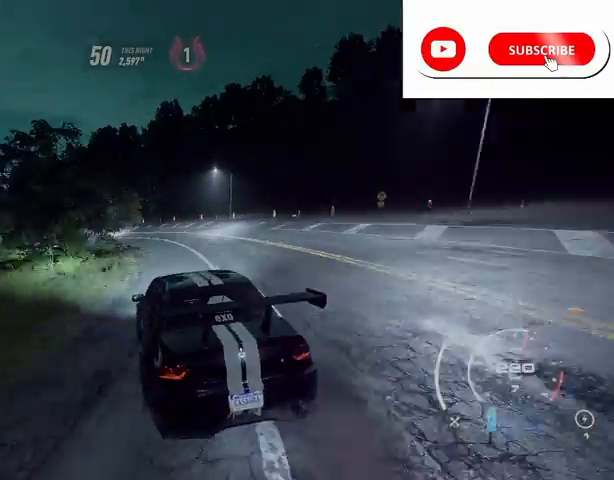
{"buttons": ["R2"], "left_stick": "left", "right_stick": "center", "events": [[83, "left_stick", "left"]]}
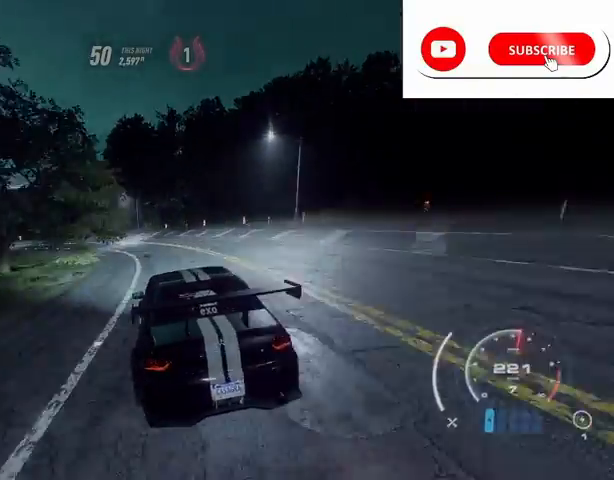
{"buttons": ["R2"], "left_stick": "center", "right_stick": "center", "events": [[209, "left_stick", "up"], [376, "left_stick", "center"]]}
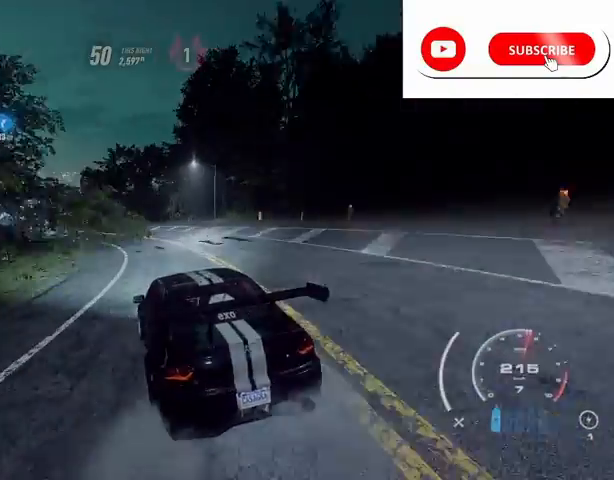
{"buttons": ["R2"], "left_stick": "left", "right_stick": "center", "events": [[375, "left_stick", "left"]]}
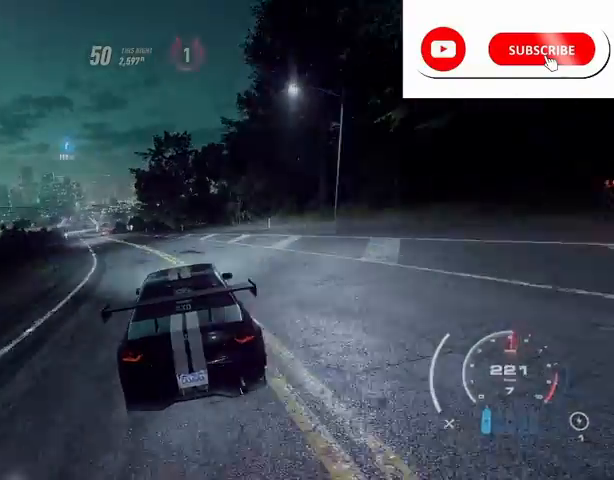
{"buttons": ["R2"], "left_stick": "center", "right_stick": "center", "events": [[250, "left_stick", "center"], [334, "left_stick", "left"], [459, "left_stick", "center"]]}
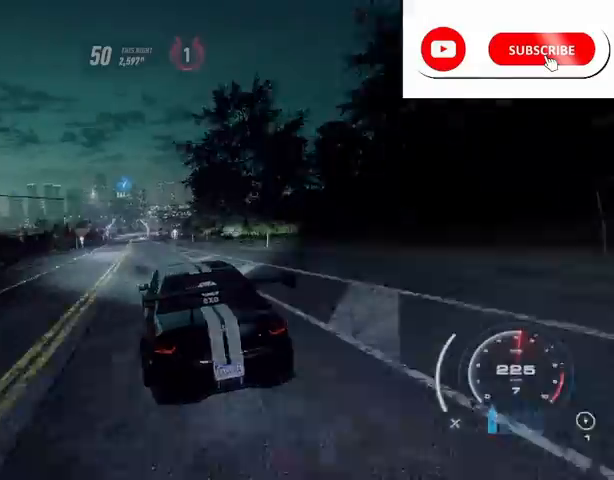
{"buttons": ["R2"], "left_stick": "center", "right_stick": "center", "events": []}
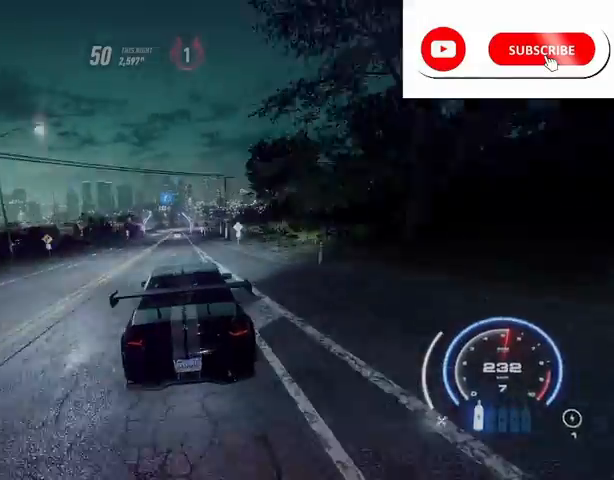
{"buttons": ["R2"], "left_stick": "center", "right_stick": "center", "events": []}
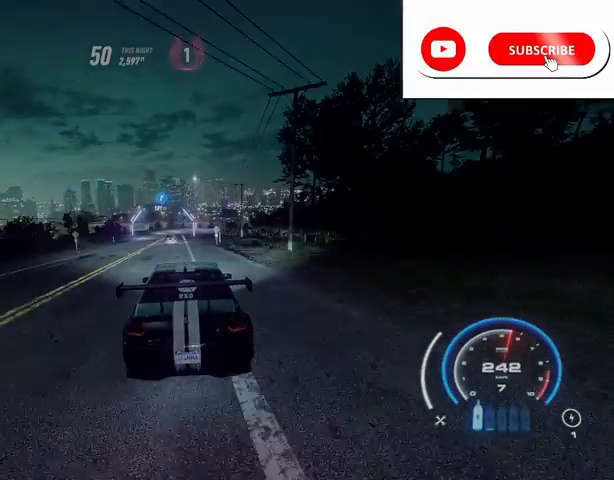
{"buttons": ["R2"], "left_stick": "center", "right_stick": "center", "events": []}
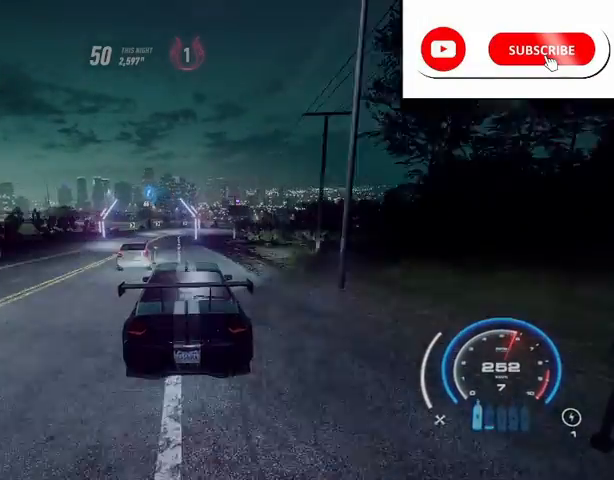
{"buttons": ["R2"], "left_stick": "center", "right_stick": "center", "events": [[250, "left_stick", "left"], [417, "left_stick", "center"]]}
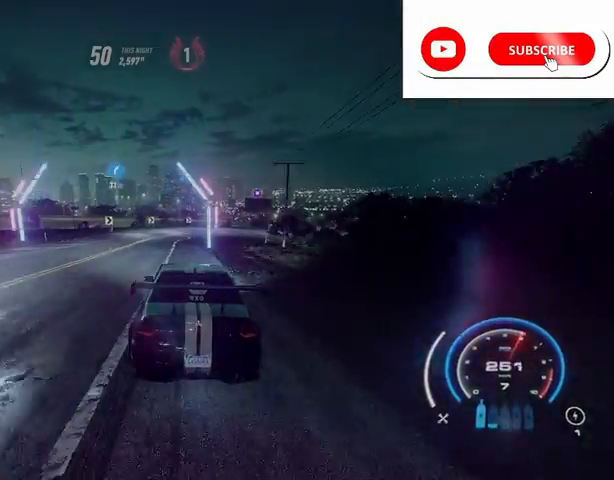
{"buttons": ["R2"], "left_stick": "right", "right_stick": "center", "events": [[208, "left_stick", "right"], [250, "R2", "up"], [333, "R2", "down"]]}
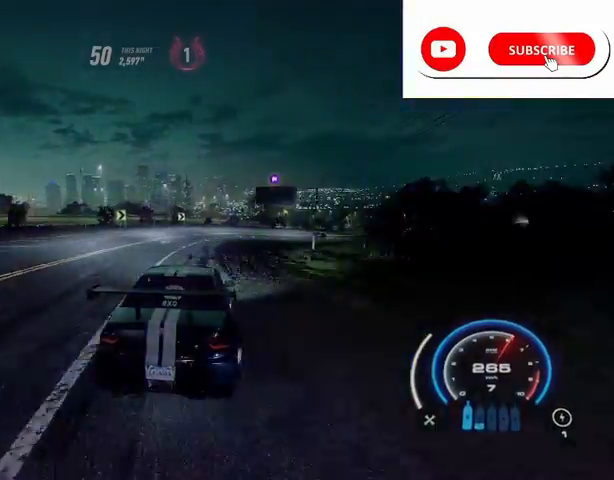
{"buttons": ["R2"], "left_stick": "right", "right_stick": "center", "events": [[209, "left_stick", "center"], [459, "left_stick", "right"]]}
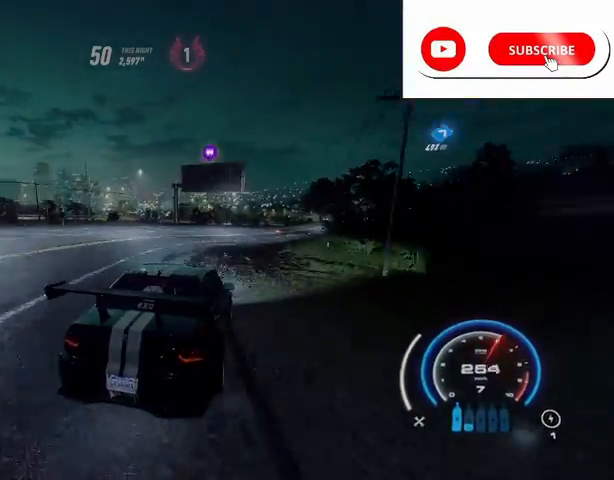
{"buttons": ["B", "R2"], "left_stick": "center", "right_stick": "center", "events": [[83, "left_stick", "center"], [375, "left_stick", "right"], [458, "B", "down"], [458, "left_stick", "center"]]}
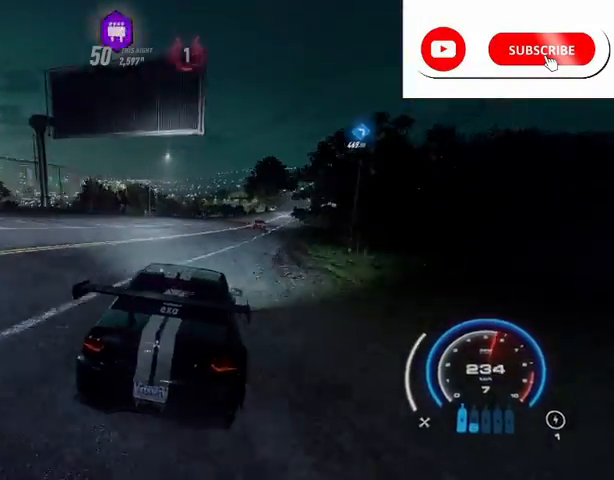
{"buttons": ["A", "R2"], "left_stick": "right", "right_stick": "center", "events": [[84, "B", "up"], [84, "left_stick", "right"], [334, "A", "down"], [334, "left_stick", "center"], [417, "left_stick", "right"]]}